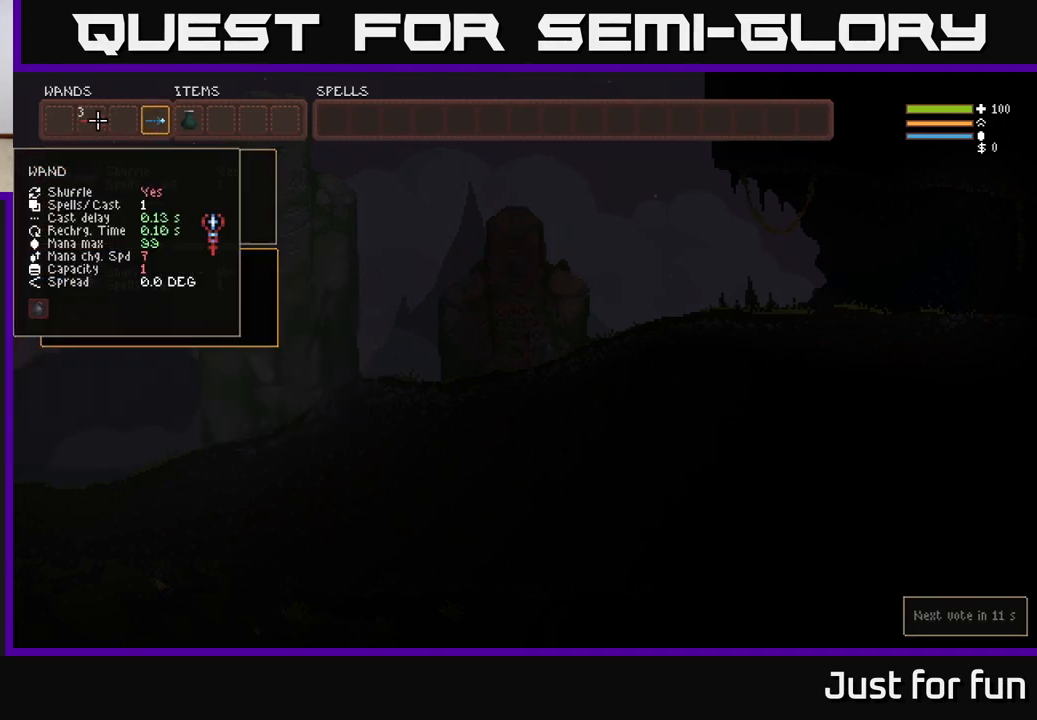
Gameplay with a controller (Xbox layout); each line is a JSON object with the inputs held at the frame after it. "events" lists button and stick changes between this image and that frame as [ms after this image, input, new state], when the widget could be followed in between.
{"buttons": ["B"], "left_stick": "center", "right_stick": "center", "events": [[117, "left_stick", "center"], [217, "B", "down"], [317, "B", "up"], [317, "left_stick", "right"], [417, "B", "down"], [467, "left_stick", "center"]]}
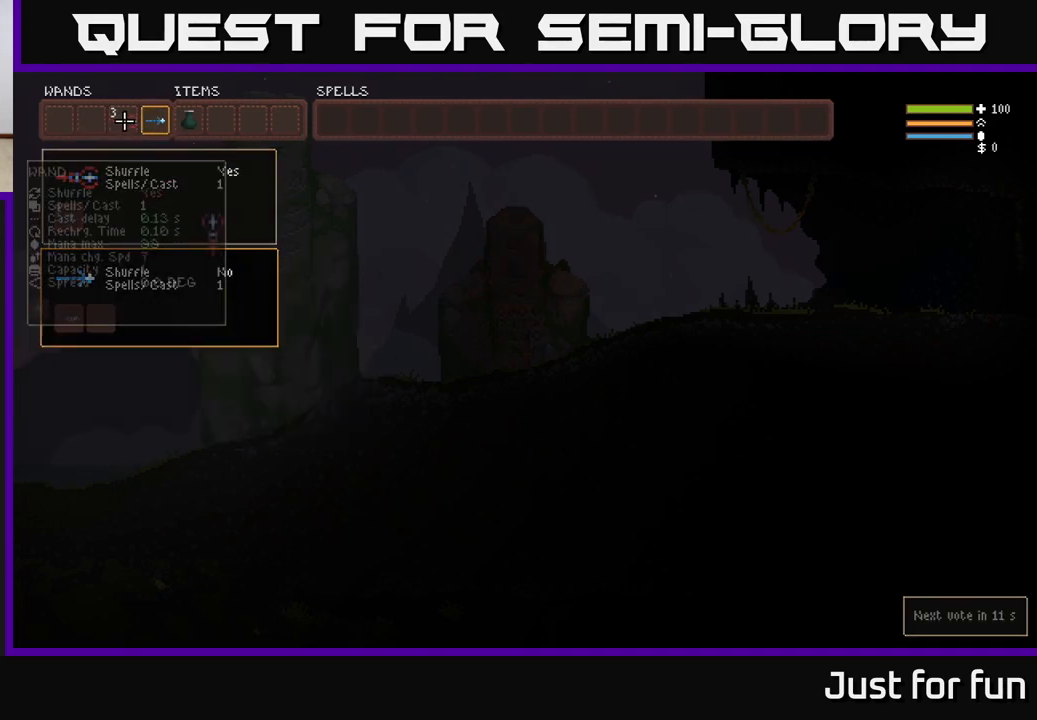
{"buttons": [], "left_stick": "right", "right_stick": "center", "events": [[17, "B", "up"], [67, "left_stick", "right"], [217, "left_stick", "center"], [467, "left_stick", "right"]]}
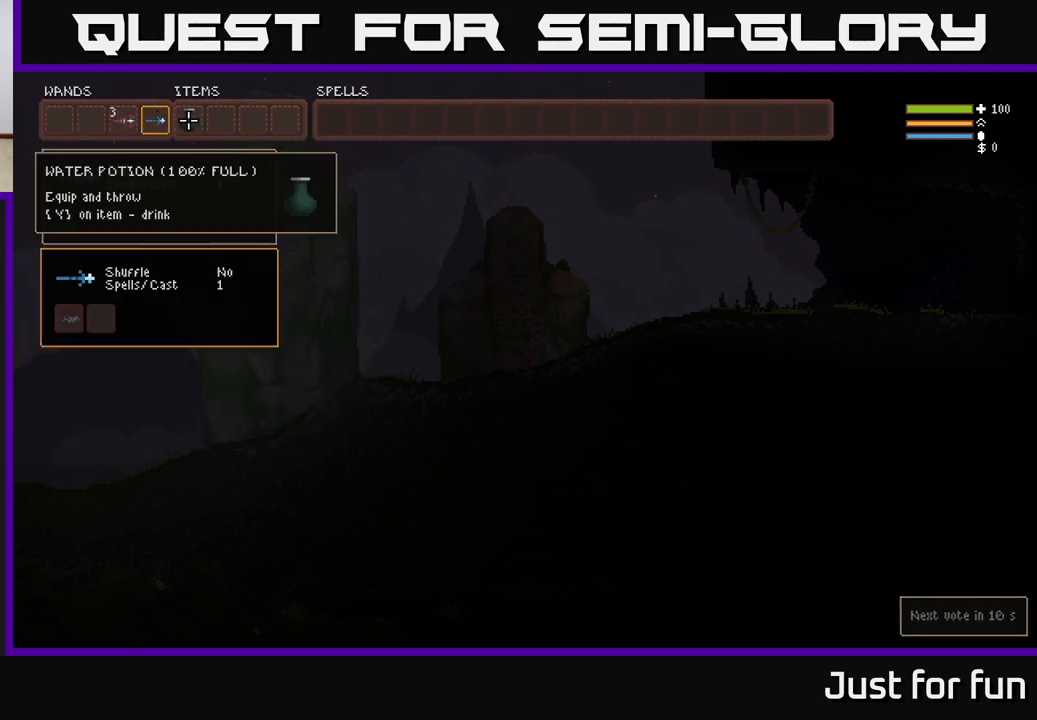
{"buttons": [], "left_stick": "center", "right_stick": "center", "events": [[100, "left_stick", "center"], [250, "SELECT", "down"], [367, "SELECT", "up"]]}
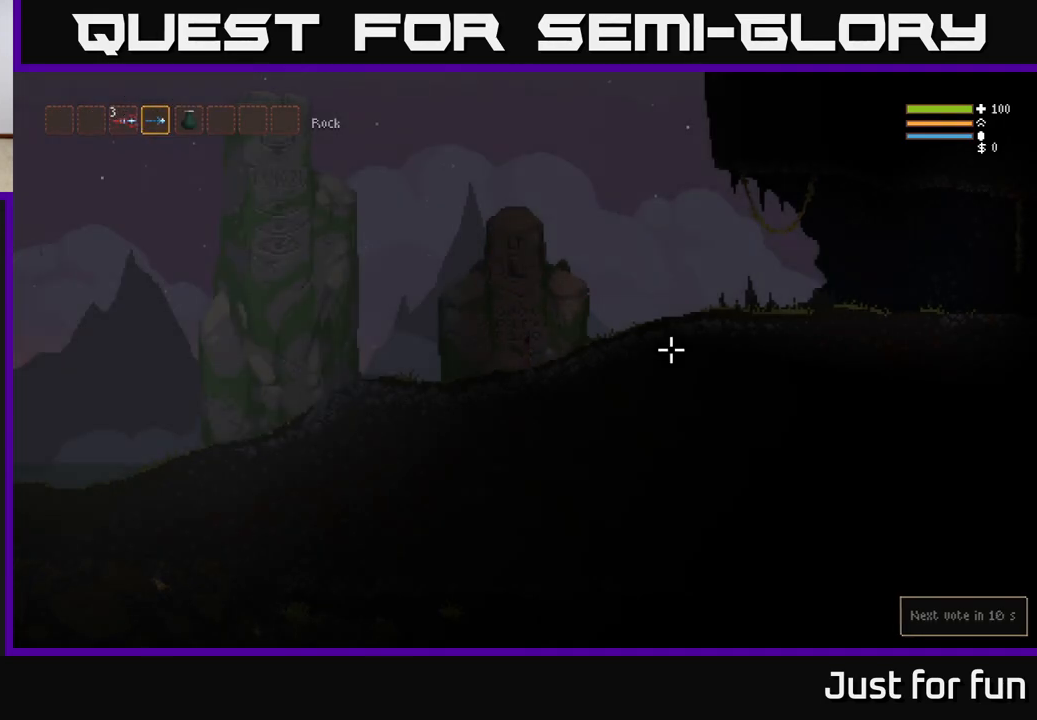
{"buttons": ["L2"], "left_stick": "right", "right_stick": "right", "events": [[67, "left_stick", "right"], [283, "right_stick", "right"], [467, "L2", "down"]]}
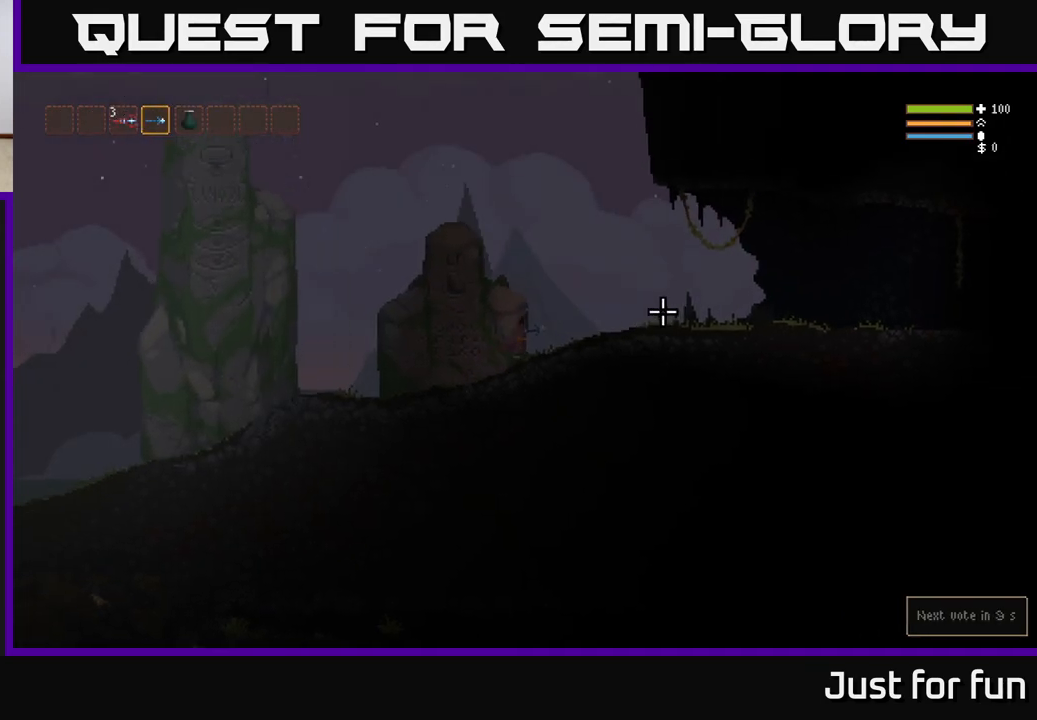
{"buttons": [], "left_stick": "right", "right_stick": "right", "events": [[83, "L2", "up"]]}
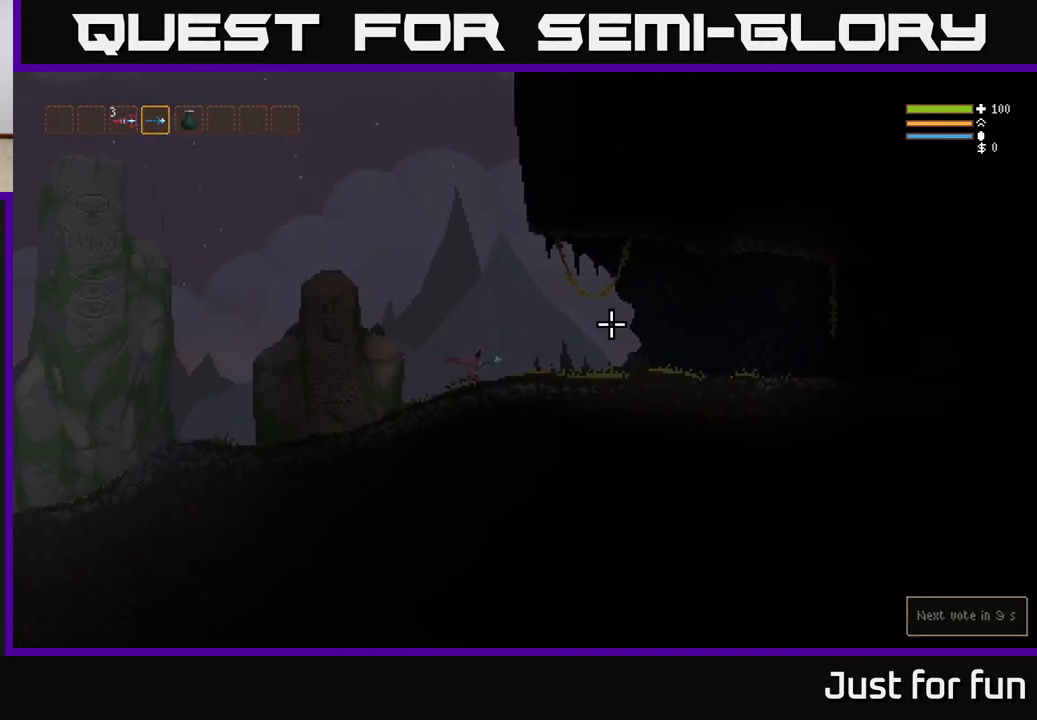
{"buttons": [], "left_stick": "right", "right_stick": "right", "events": [[50, "L2", "down"], [50, "R2", "down"], [150, "R2", "up"], [167, "L2", "up"]]}
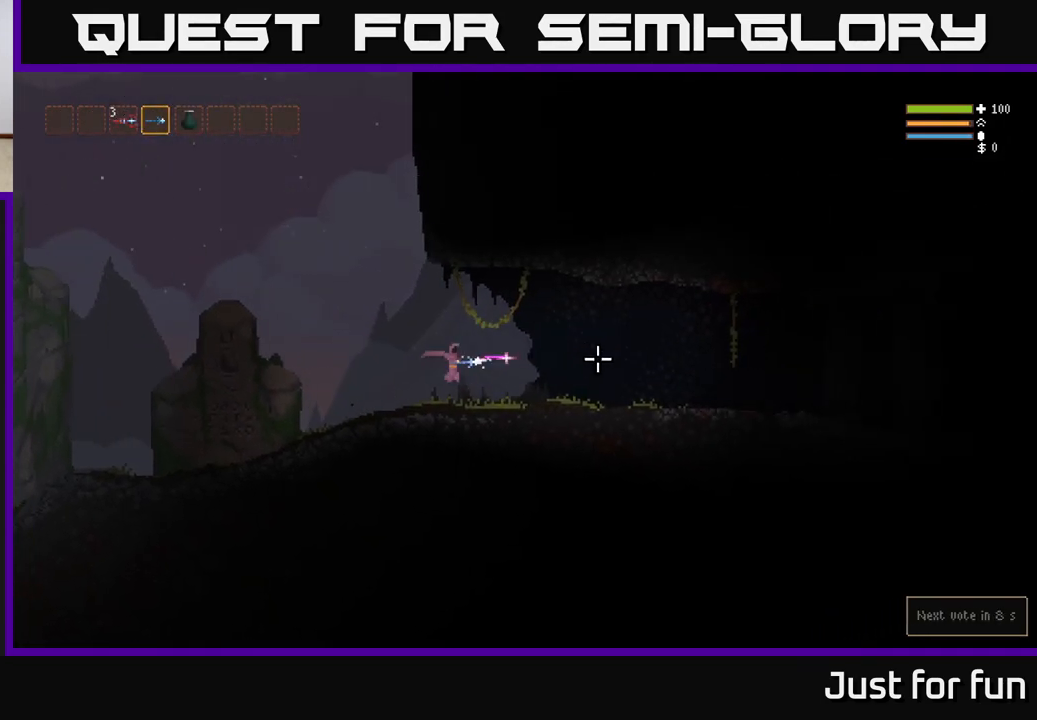
{"buttons": ["R2"], "left_stick": "right", "right_stick": "right", "events": [[17, "R2", "down"], [117, "R2", "up"], [133, "L2", "down"], [267, "L2", "up"], [500, "R2", "down"]]}
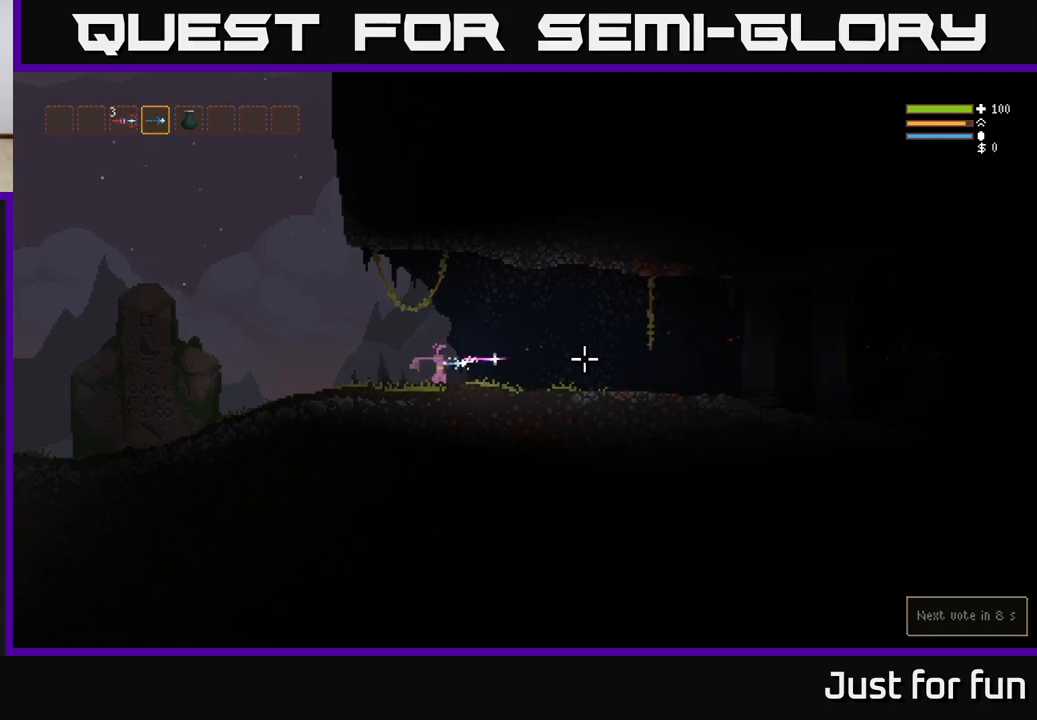
{"buttons": ["R2"], "left_stick": "right", "right_stick": "right", "events": [[100, "R2", "up"], [133, "L2", "down"], [283, "L2", "up"], [467, "R2", "down"]]}
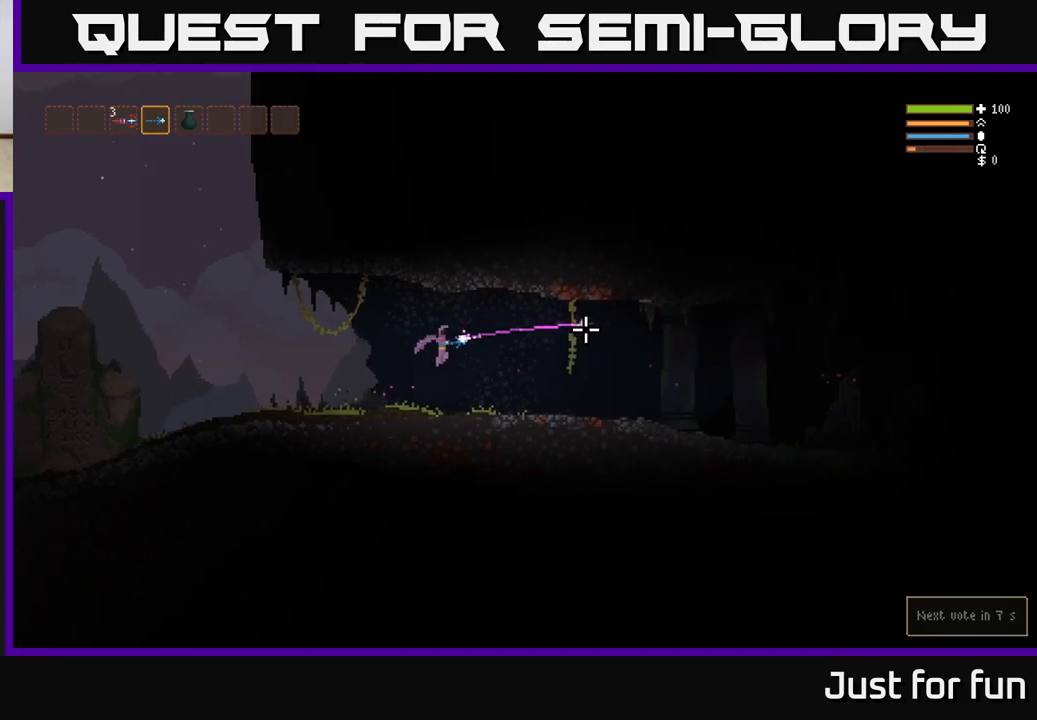
{"buttons": ["L2"], "left_stick": "right", "right_stick": "right", "events": [[67, "R2", "up"], [367, "L2", "down"]]}
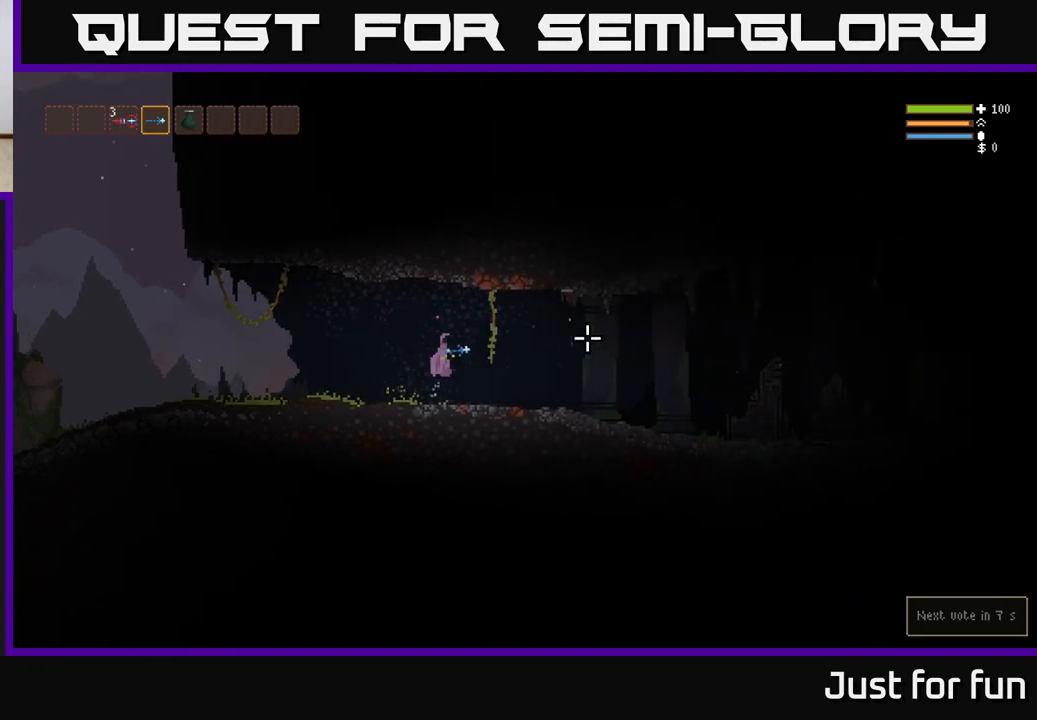
{"buttons": [], "left_stick": "right", "right_stick": "right", "events": [[17, "L2", "up"]]}
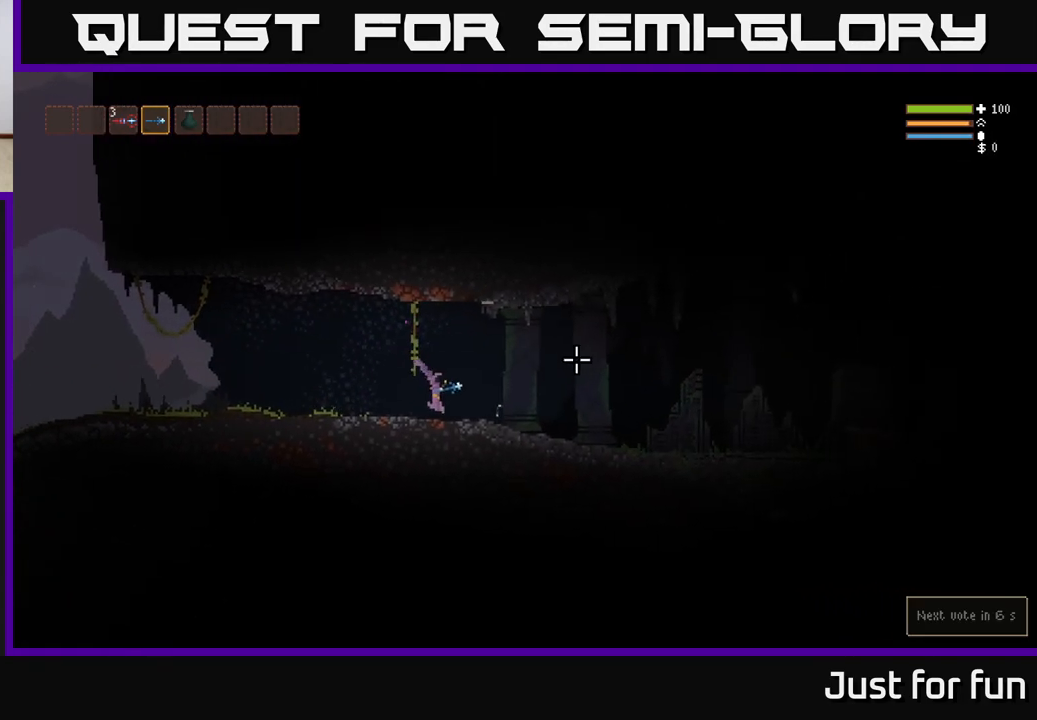
{"buttons": [], "left_stick": "right", "right_stick": "right", "events": [[183, "L2", "down"], [283, "L2", "up"]]}
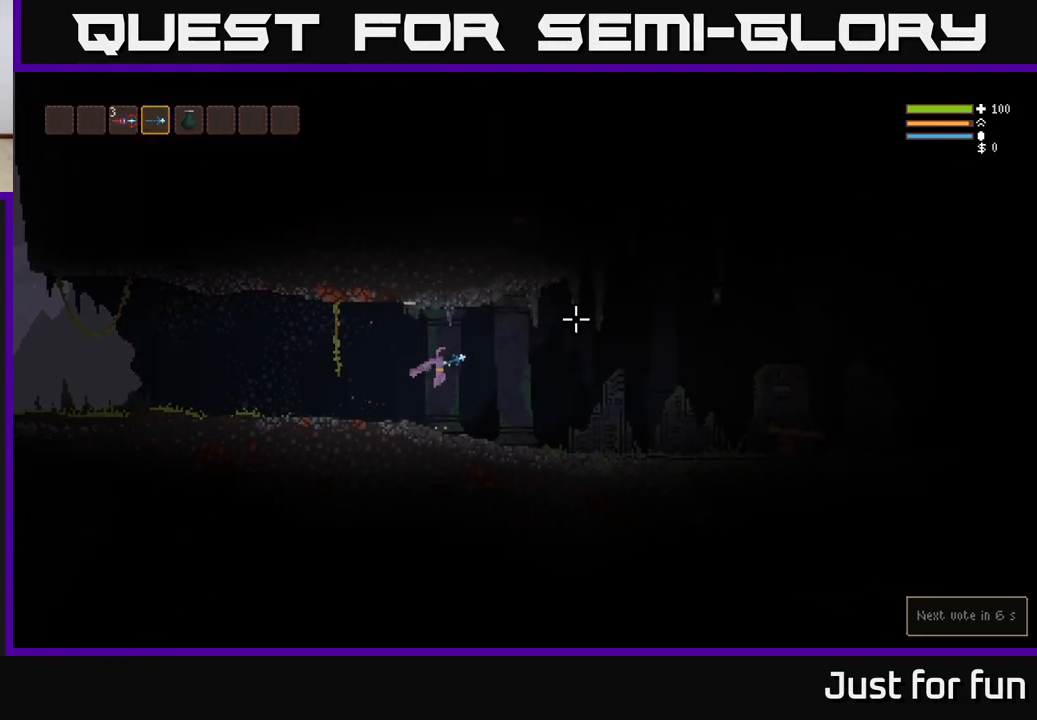
{"buttons": [], "left_stick": "right", "right_stick": "up-right", "events": [[367, "L2", "down"], [417, "right_stick", "up-right"], [433, "R2", "down"], [467, "L2", "up"], [500, "R2", "up"]]}
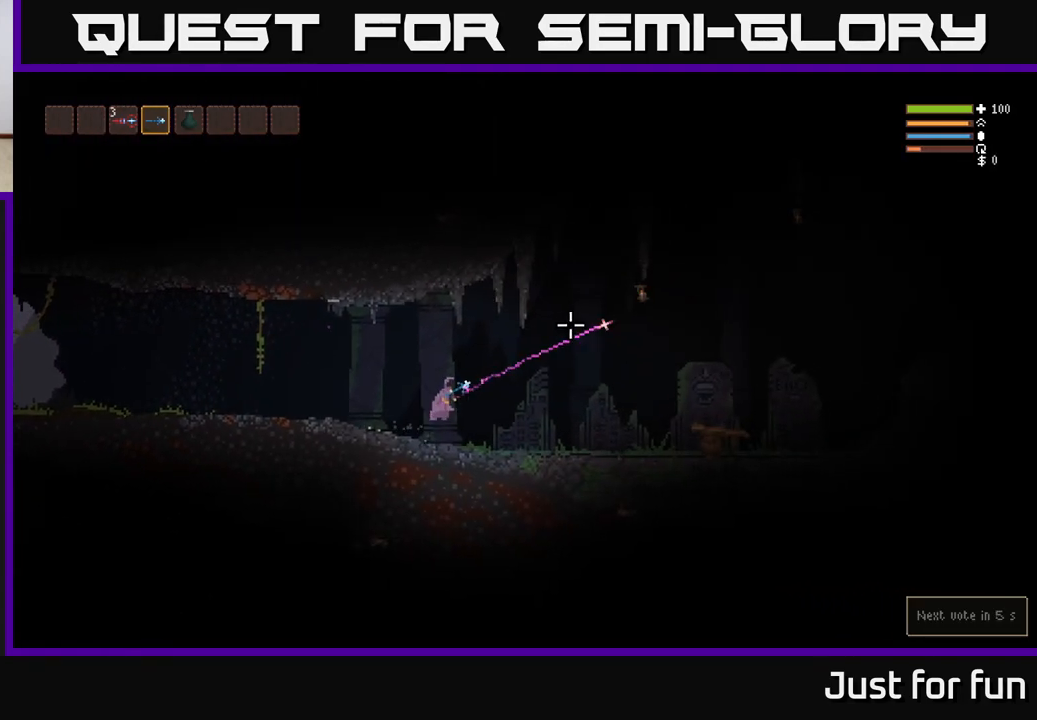
{"buttons": [], "left_stick": "right", "right_stick": "up-right", "events": []}
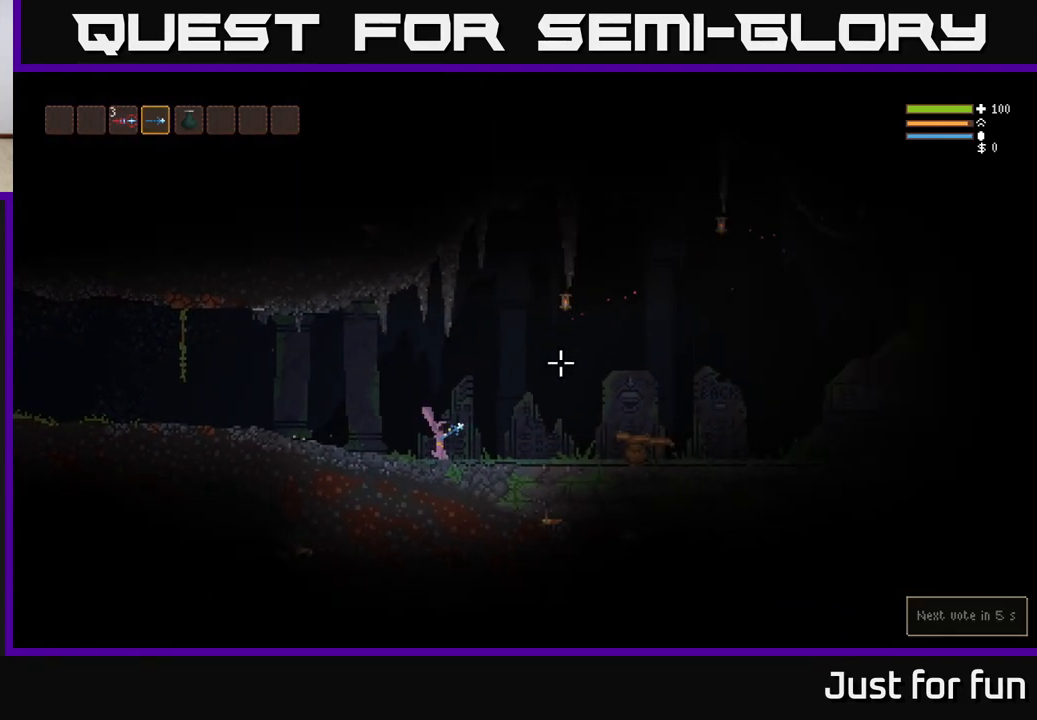
{"buttons": [], "left_stick": "right", "right_stick": "up-right", "events": [[133, "L2", "down"], [200, "L2", "up"]]}
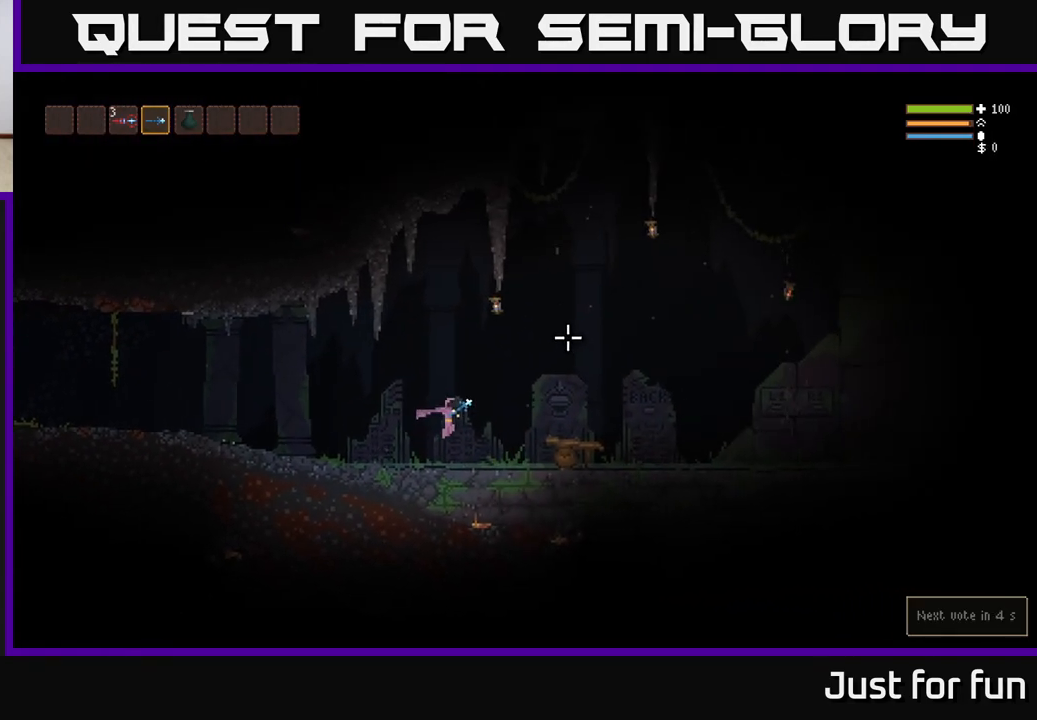
{"buttons": [], "left_stick": "right", "right_stick": "up-right", "events": [[233, "L2", "down"], [367, "L2", "up"]]}
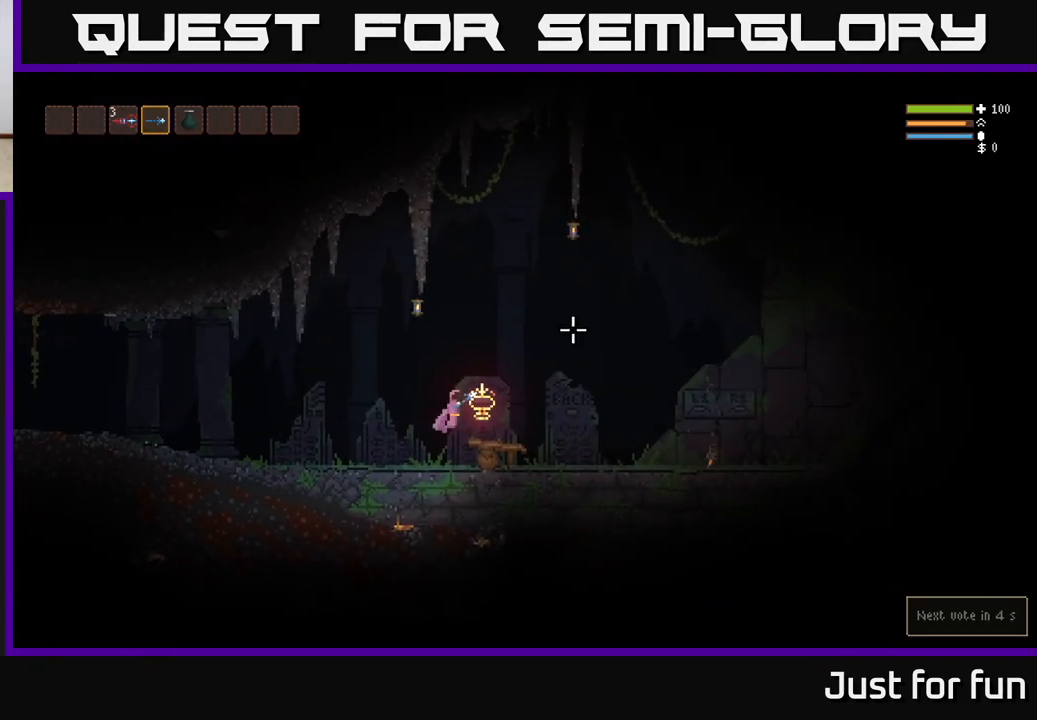
{"buttons": ["L2"], "left_stick": "right", "right_stick": "up-right", "events": [[483, "L2", "down"]]}
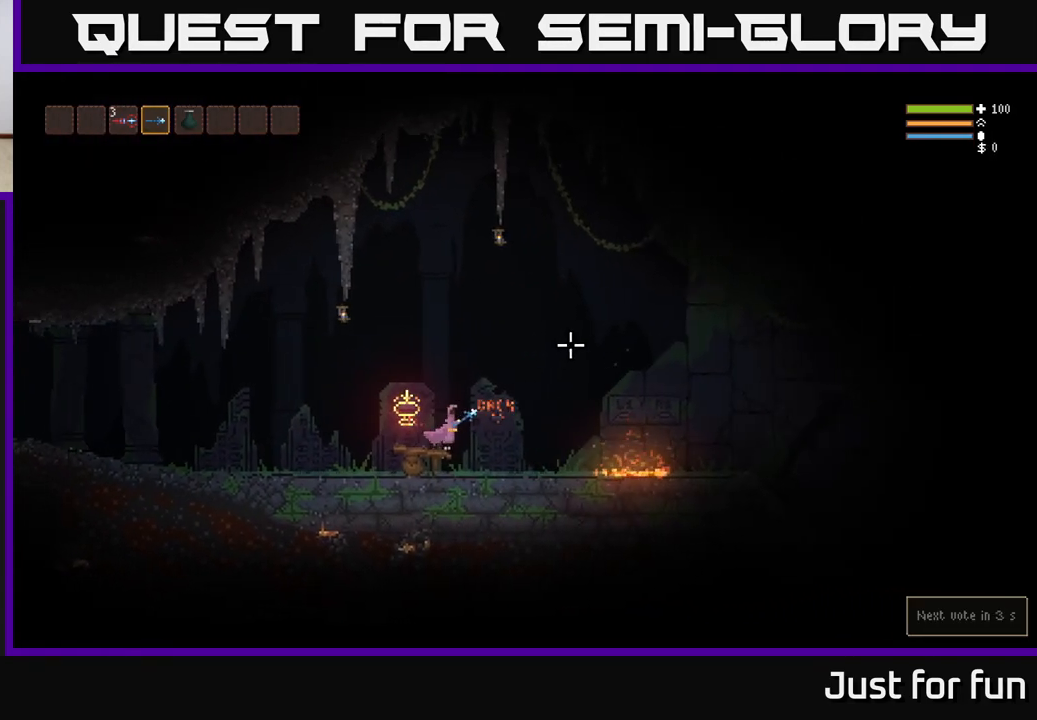
{"buttons": ["L2"], "left_stick": "right", "right_stick": "up-right", "events": [[183, "L2", "up"], [450, "L2", "down"]]}
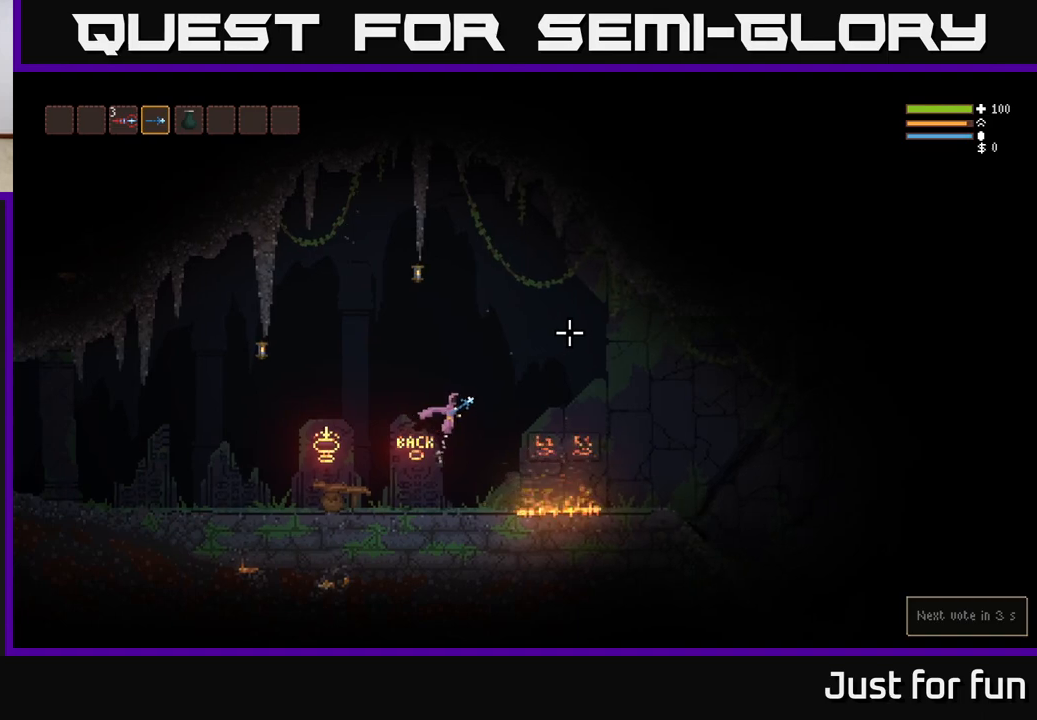
{"buttons": [], "left_stick": "right", "right_stick": "up-right", "events": [[83, "L2", "up"], [317, "L2", "down"], [450, "L2", "up"]]}
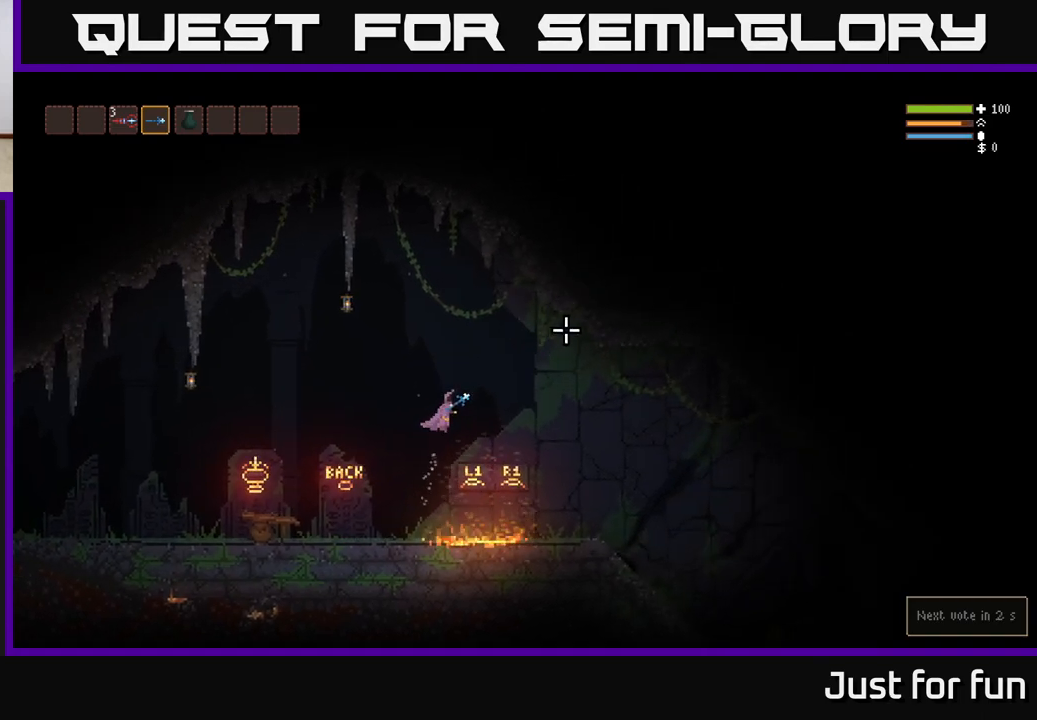
{"buttons": [], "left_stick": "right", "right_stick": "up-right", "events": [[133, "L2", "down"], [233, "L2", "up"]]}
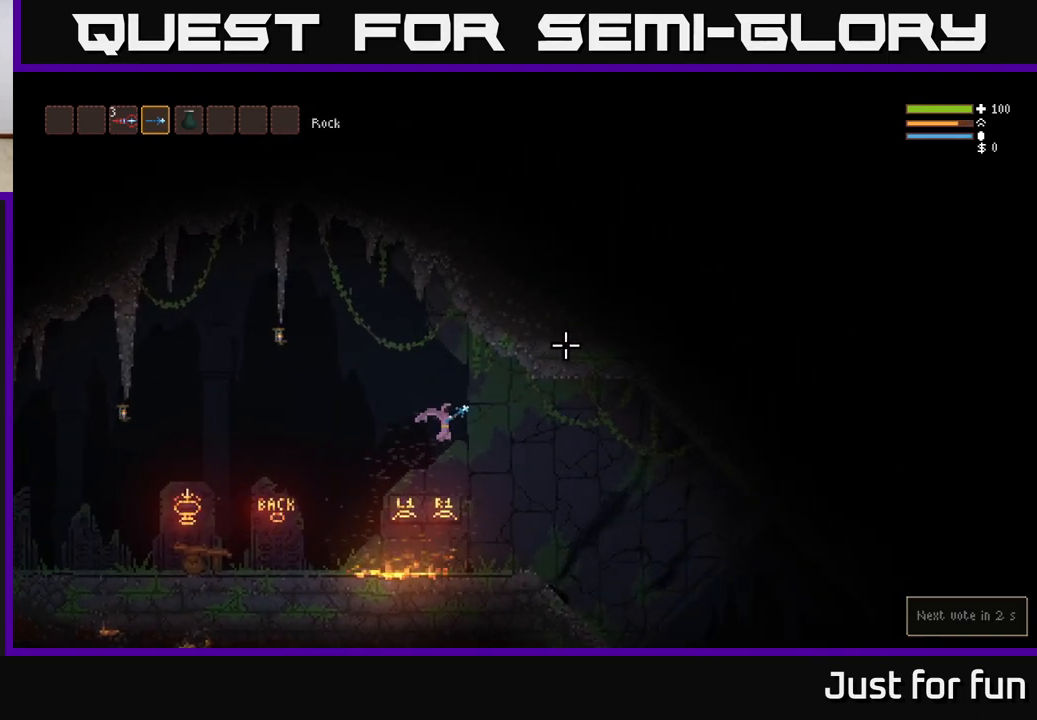
{"buttons": [], "left_stick": "right", "right_stick": "right", "events": [[50, "L2", "down"], [150, "L2", "up"], [150, "right_stick", "right"]]}
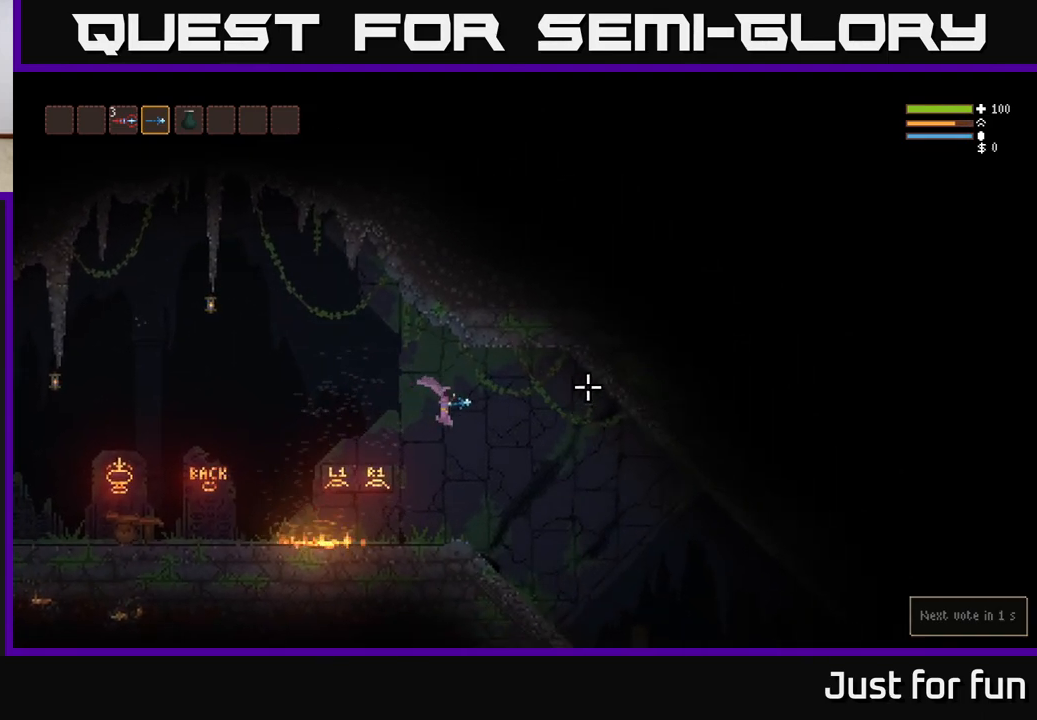
{"buttons": [], "left_stick": "right", "right_stick": "right", "events": [[83, "right_stick", "center"], [433, "right_stick", "right"]]}
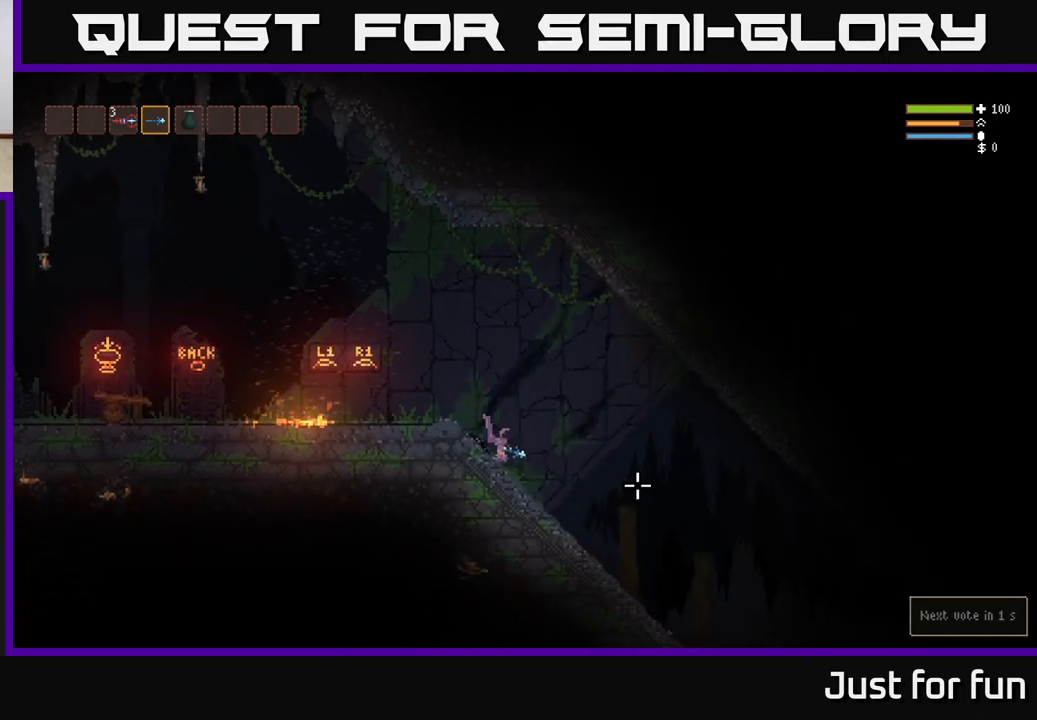
{"buttons": ["L2"], "left_stick": "right", "right_stick": "down-right", "events": [[50, "right_stick", "down-right"], [483, "L2", "down"]]}
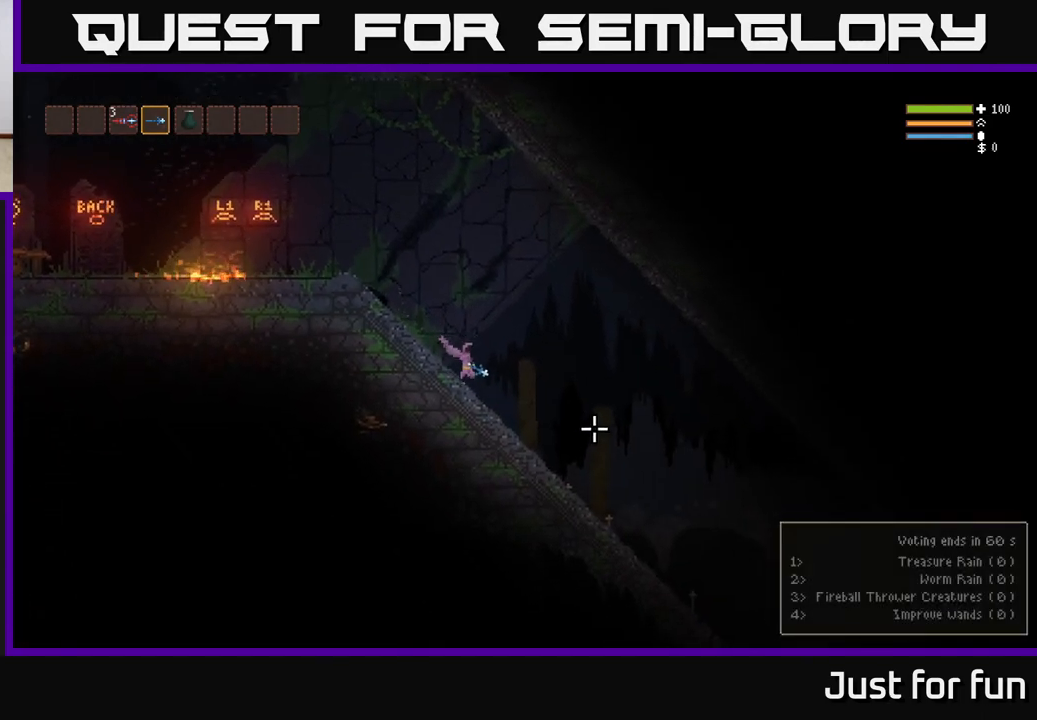
{"buttons": [], "left_stick": "right", "right_stick": "down-right", "events": [[83, "L2", "up"]]}
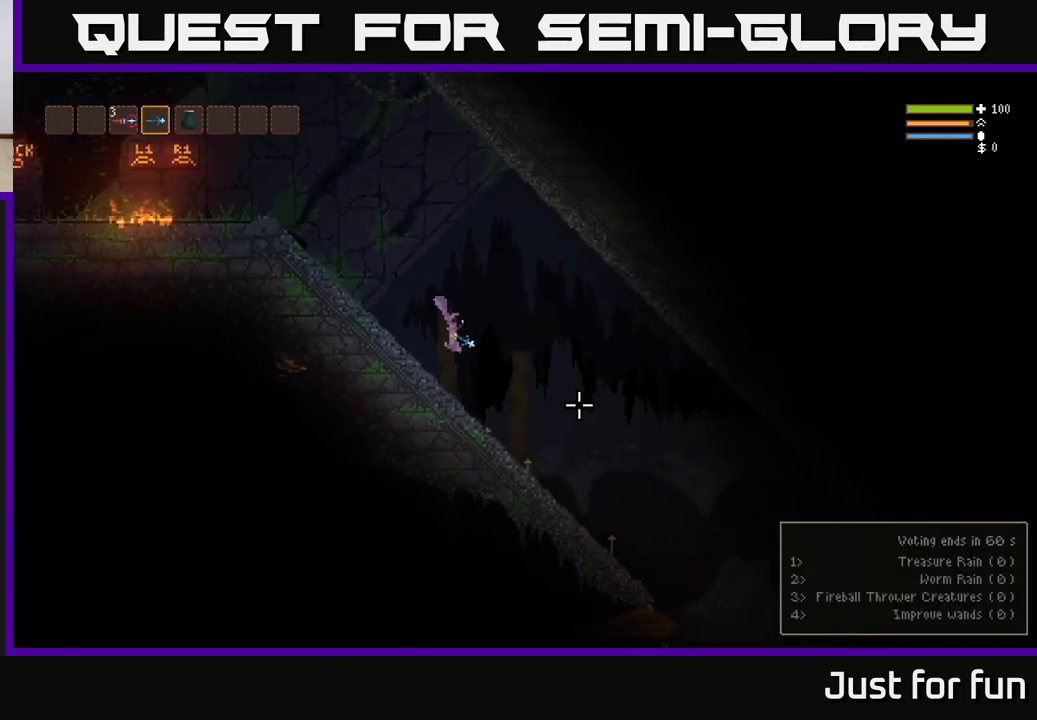
{"buttons": [], "left_stick": "right", "right_stick": "down-right", "events": [[383, "L2", "down"], [467, "L2", "up"]]}
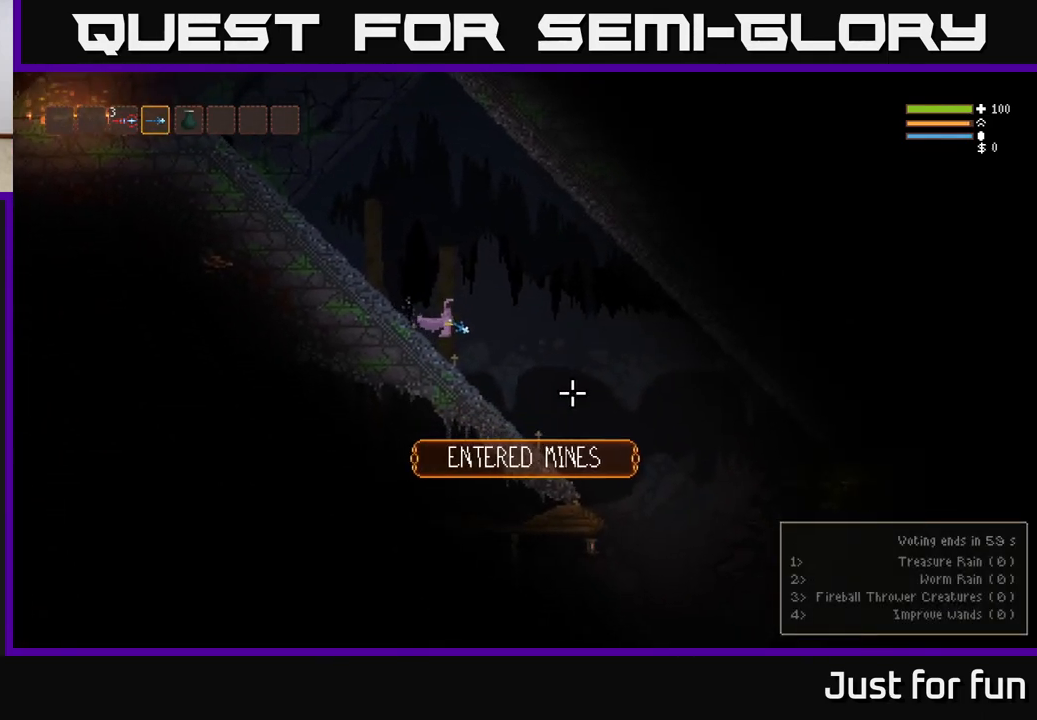
{"buttons": [], "left_stick": "right", "right_stick": "down-right", "events": []}
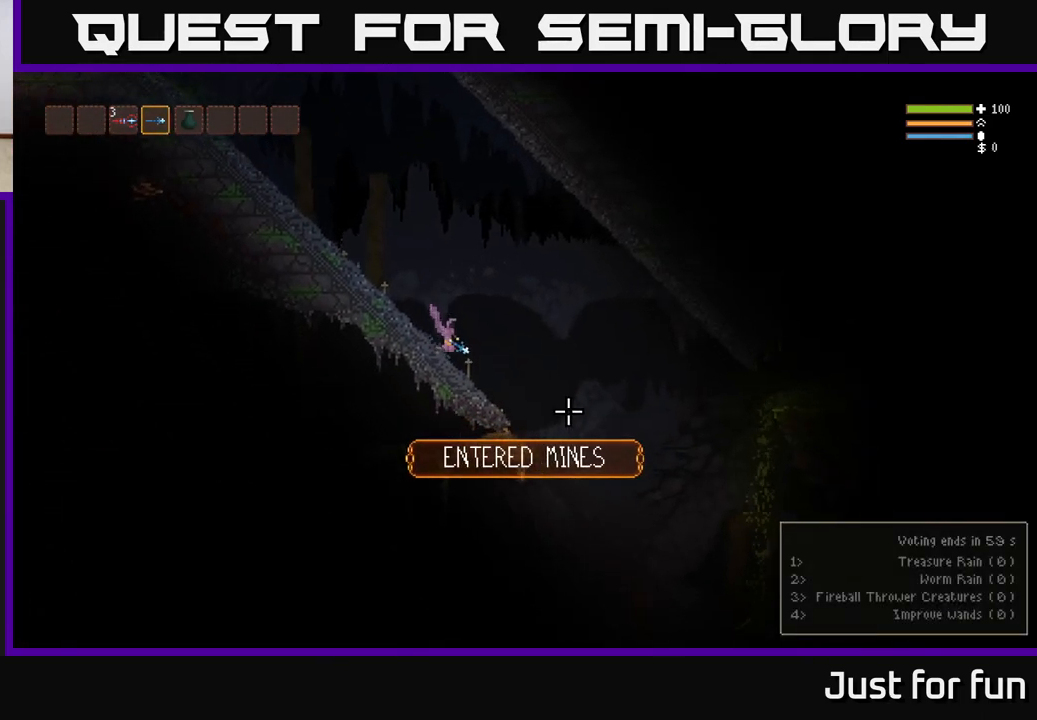
{"buttons": [], "left_stick": "right", "right_stick": "down-right", "events": []}
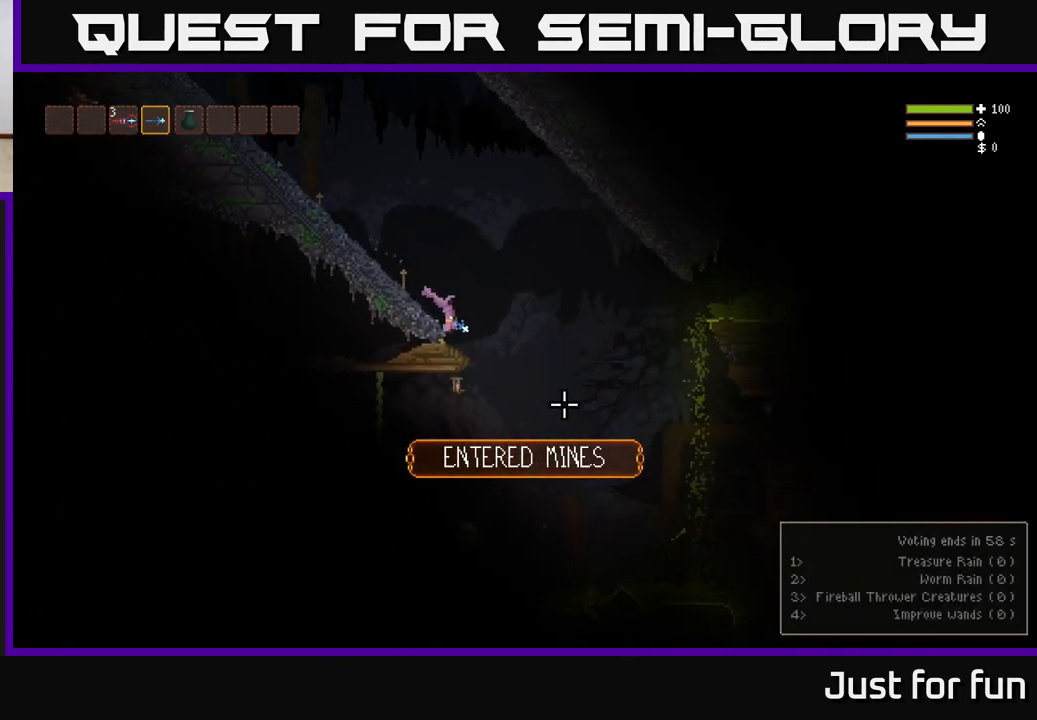
{"buttons": ["L2"], "left_stick": "center", "right_stick": "down", "events": [[450, "L2", "down"], [467, "right_stick", "down"], [483, "left_stick", "center"]]}
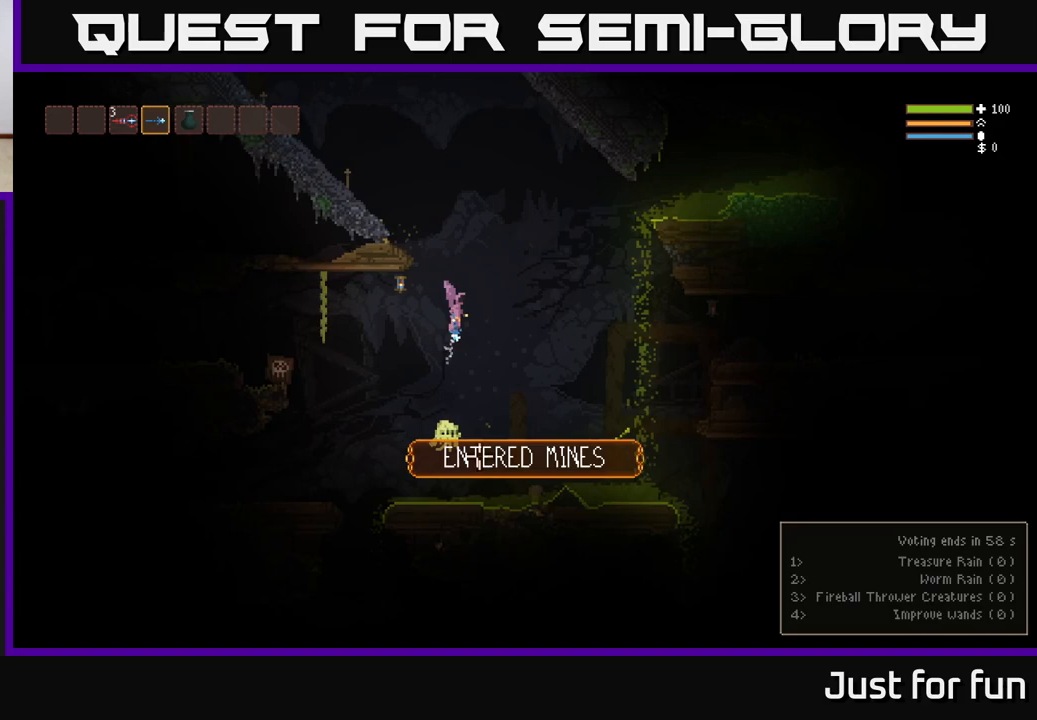
{"buttons": ["L2", "R2"], "left_stick": "left", "right_stick": "down", "events": [[67, "L2", "up"], [100, "L2", "down"], [117, "R2", "down"], [250, "R2", "up"], [483, "R2", "down"], [500, "left_stick", "left"]]}
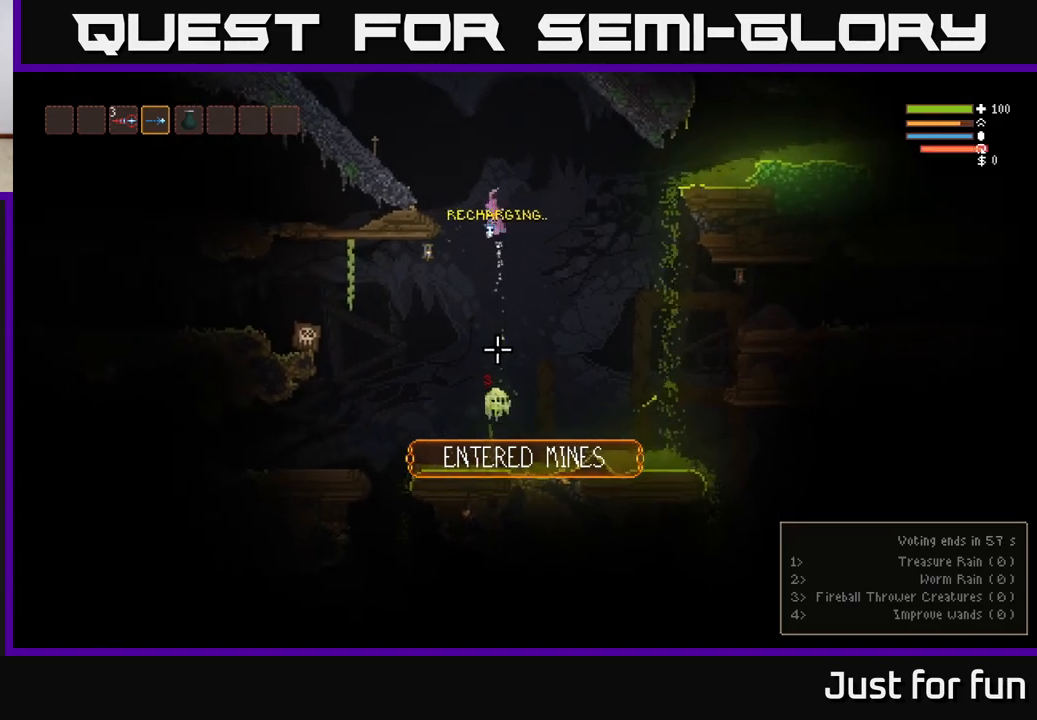
{"buttons": ["L2", "R2"], "left_stick": "up-left", "right_stick": "down", "events": [[100, "R2", "up"], [367, "left_stick", "center"], [400, "R2", "down"], [433, "left_stick", "up-left"]]}
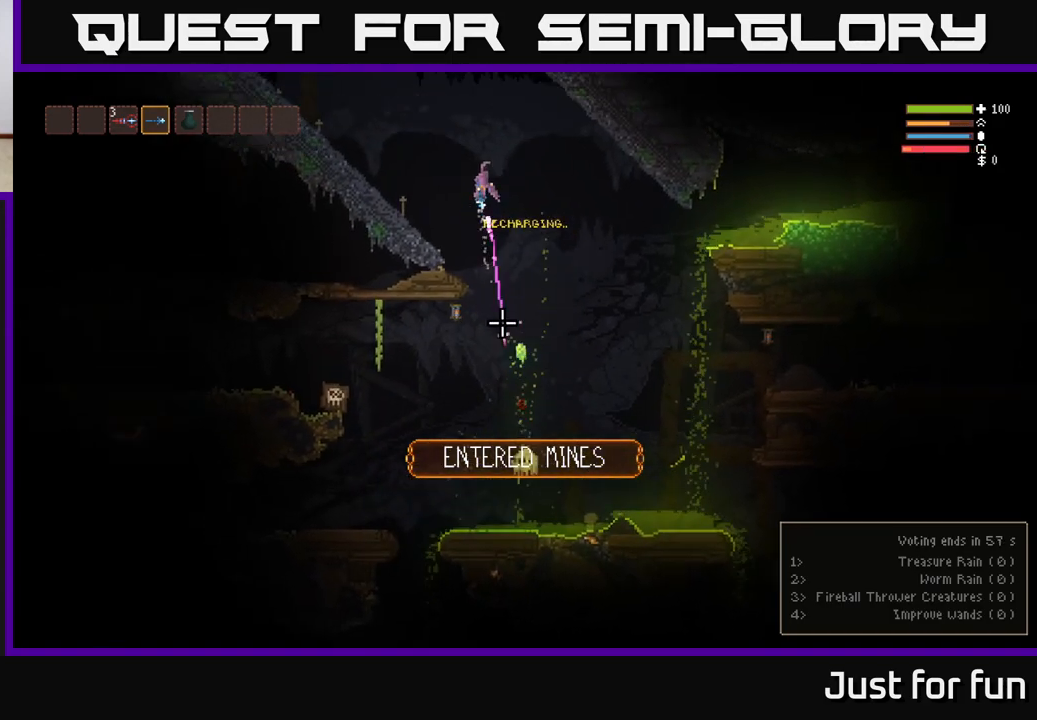
{"buttons": [], "left_stick": "up-left", "right_stick": "down", "events": [[83, "R2", "up"], [183, "L2", "up"]]}